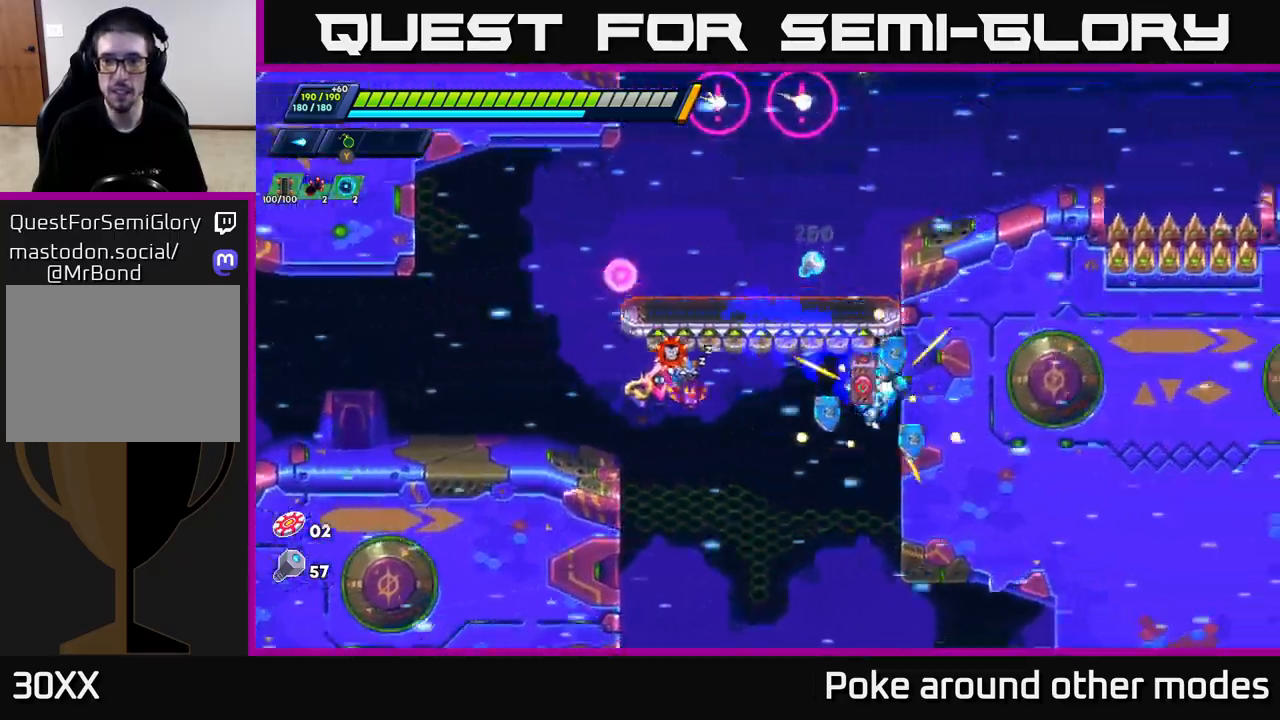
Gameplay with a controller (Xbox layout); each line is a JSON object with the inputs held at the frame after it. "events" lists button and stick changes between this image and that frame as [ms after this image, input, new state], when the widget could be followed in between.
{"buttons": ["A", "R2"], "left_stick": "up-left", "right_stick": "center", "events": [[83, "left_stick", "up-left"], [117, "A", "down"], [133, "left_stick", "left"], [367, "A", "up"], [417, "A", "down"], [433, "left_stick", "up-left"]]}
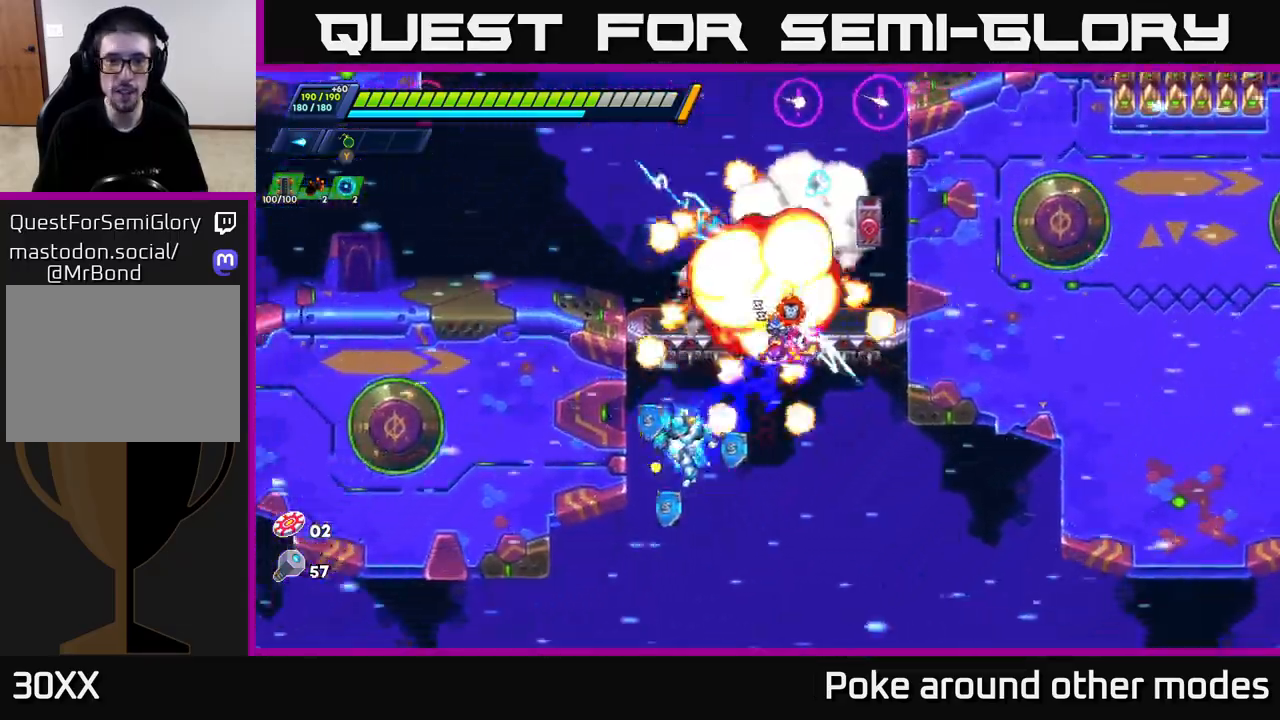
{"buttons": ["A", "R2"], "left_stick": "up-left", "right_stick": "center", "events": [[67, "A", "up"], [150, "A", "down"], [367, "A", "up"], [417, "A", "down"]]}
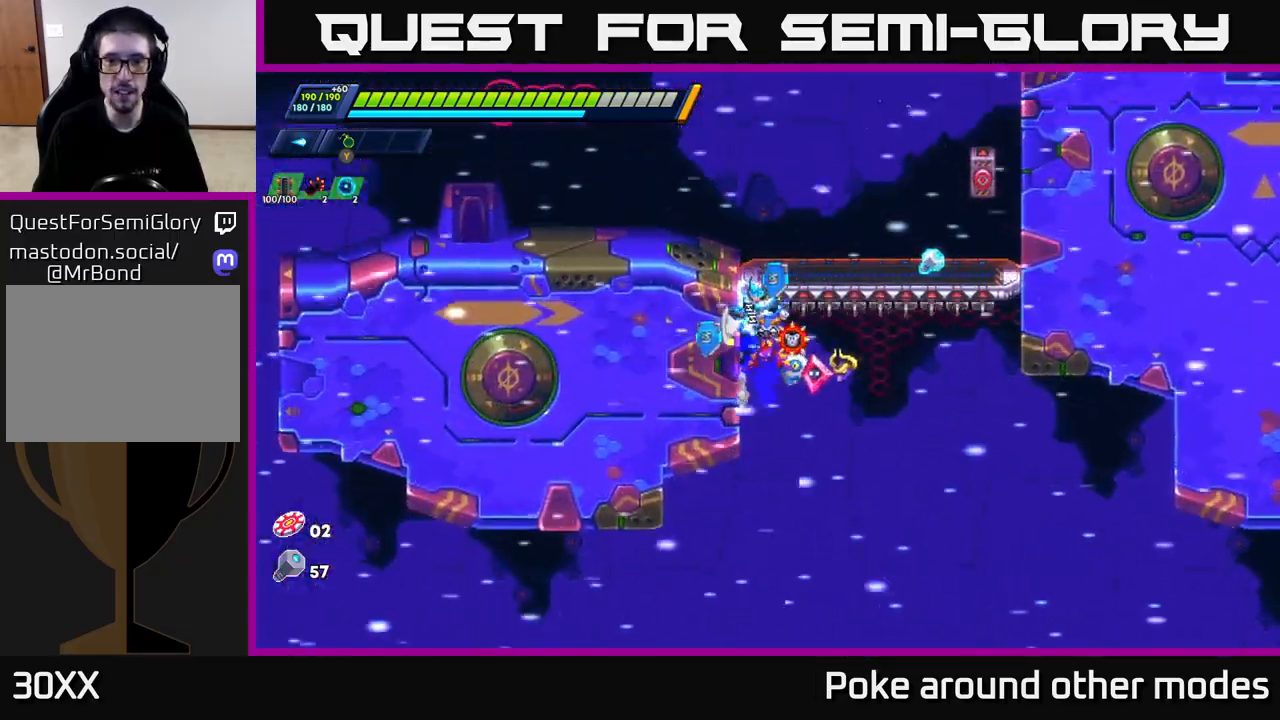
{"buttons": [], "left_stick": "up-left", "right_stick": "center", "events": [[83, "A", "up"], [150, "X", "down"], [167, "A", "down"], [233, "X", "up"], [350, "X", "down"], [433, "R2", "up"], [450, "X", "up"], [467, "A", "up"]]}
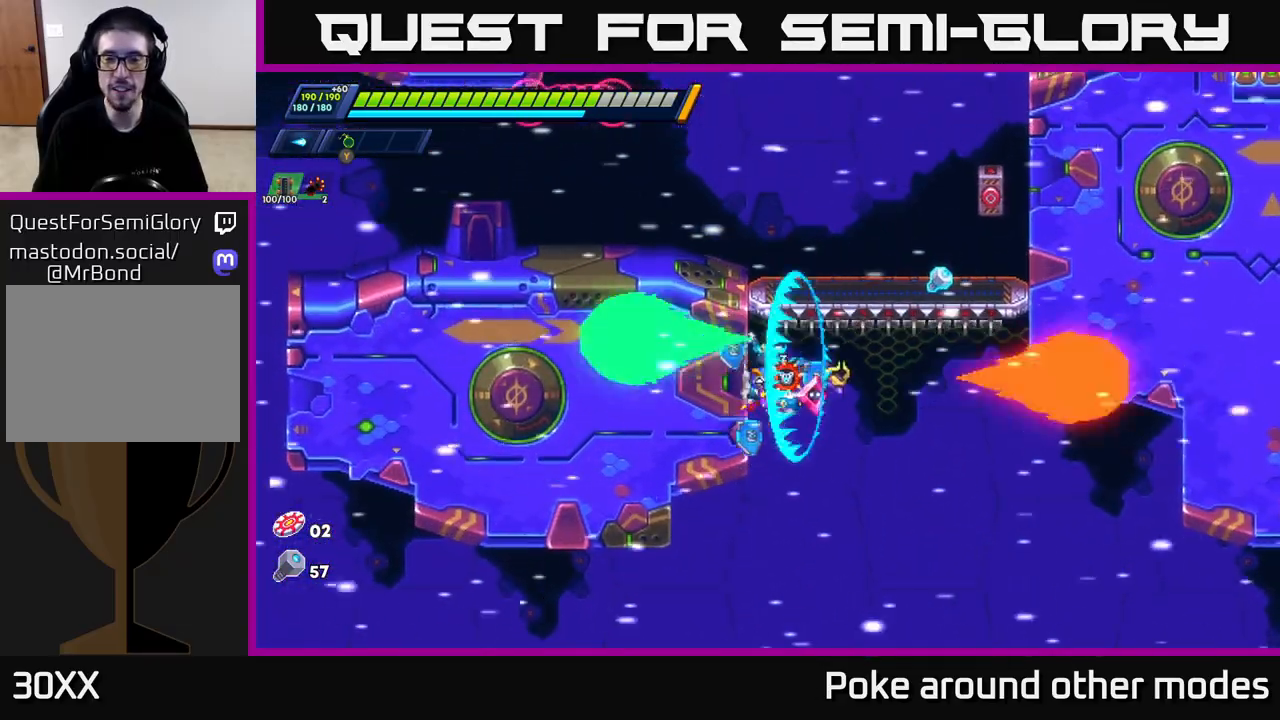
{"buttons": ["A", "R2"], "left_stick": "up-left", "right_stick": "center", "events": [[50, "A", "down"], [83, "X", "down"], [100, "R2", "down"], [150, "R2", "up"], [183, "X", "up"], [283, "X", "down"], [367, "X", "up"], [417, "A", "up"], [500, "A", "down"], [500, "R2", "down"]]}
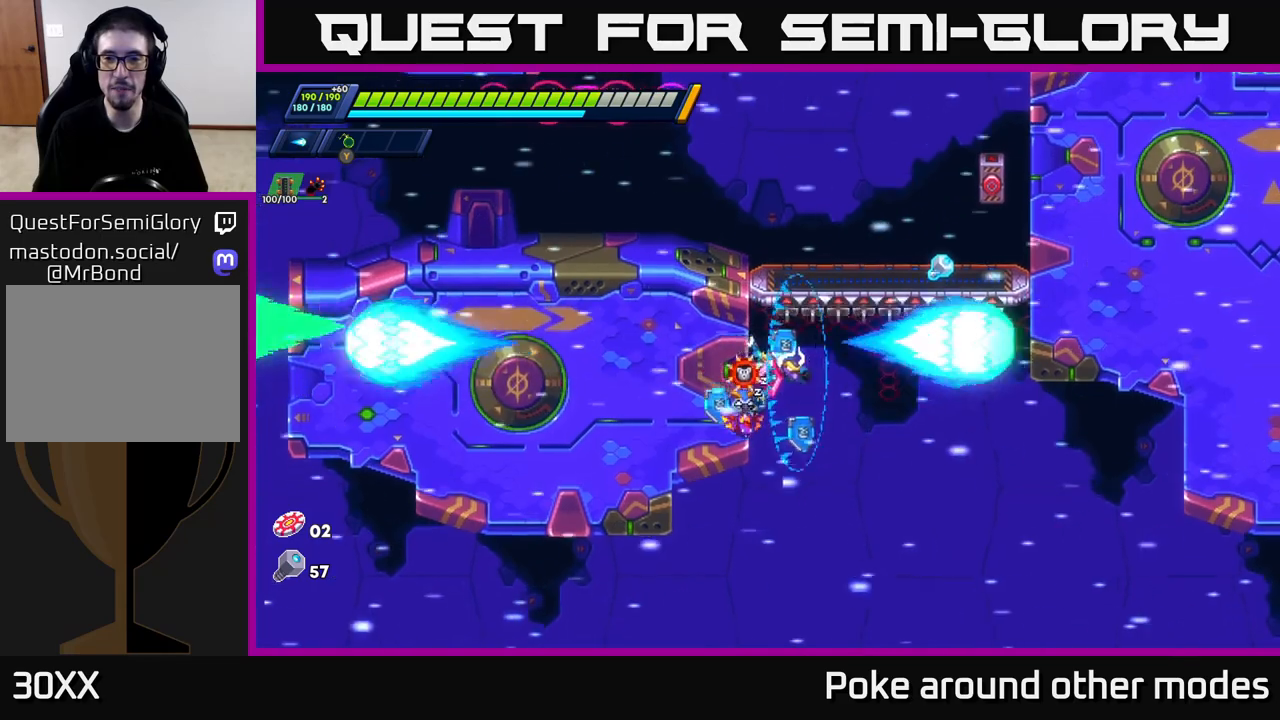
{"buttons": ["A"], "left_stick": "up-left", "right_stick": "center", "events": [[133, "A", "up"], [150, "R2", "up"], [233, "A", "down"], [233, "R2", "down"], [367, "R2", "up"], [400, "A", "up"], [500, "A", "down"]]}
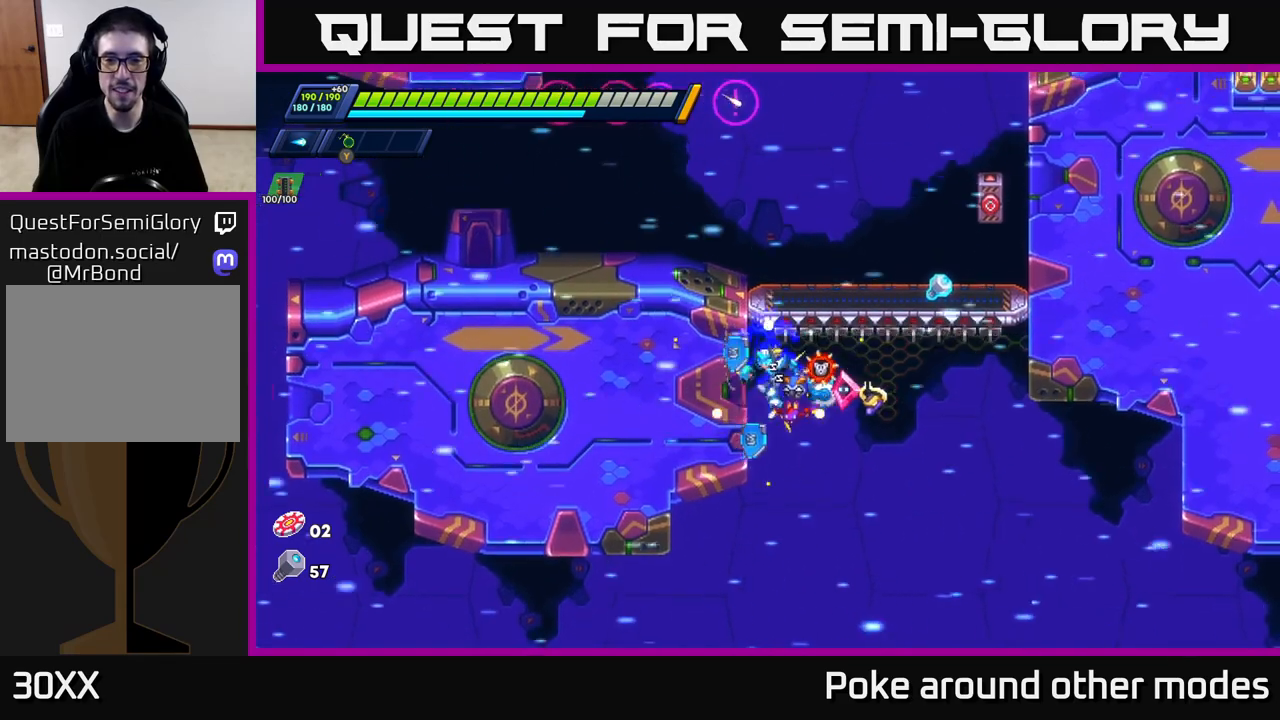
{"buttons": ["R2"], "left_stick": "up-left", "right_stick": "center", "events": [[17, "R2", "down"], [150, "A", "up"], [183, "R2", "up"], [250, "R2", "down"], [333, "A", "down"], [500, "A", "up"]]}
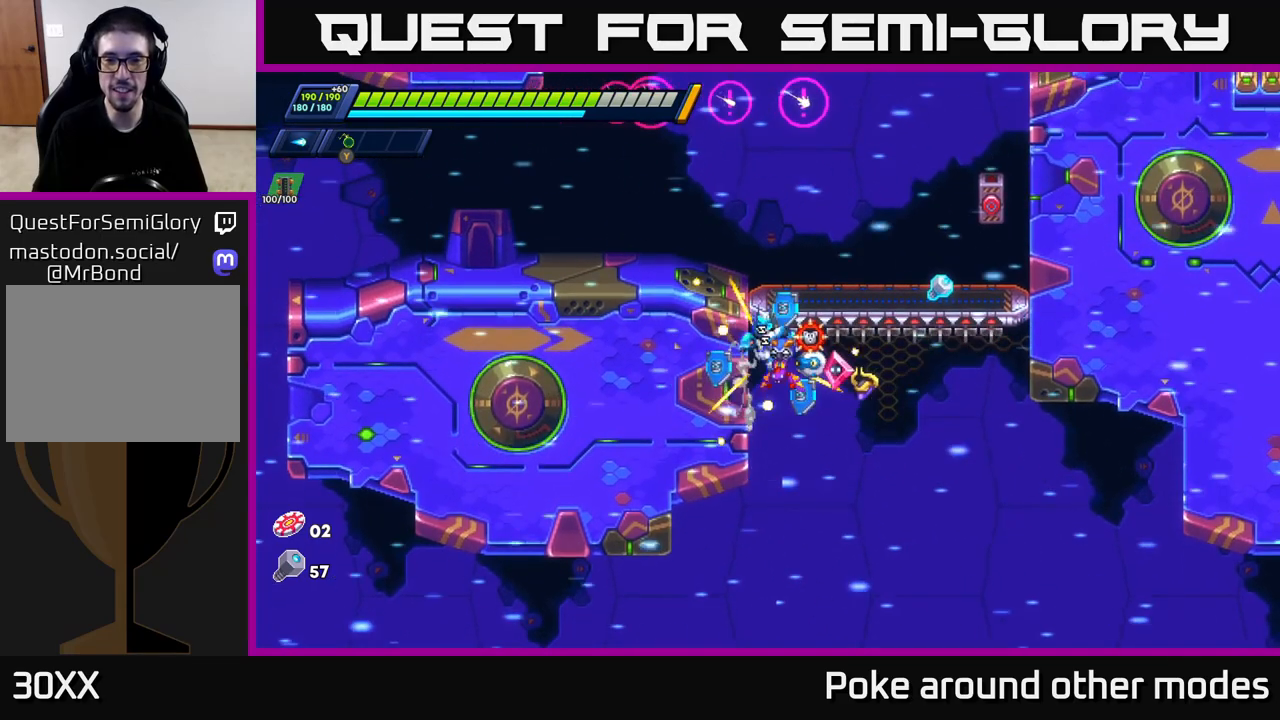
{"buttons": ["A", "R2"], "left_stick": "up-left", "right_stick": "center", "events": [[17, "R2", "up"], [67, "R2", "down"], [117, "A", "down"], [267, "A", "up"], [433, "A", "down"]]}
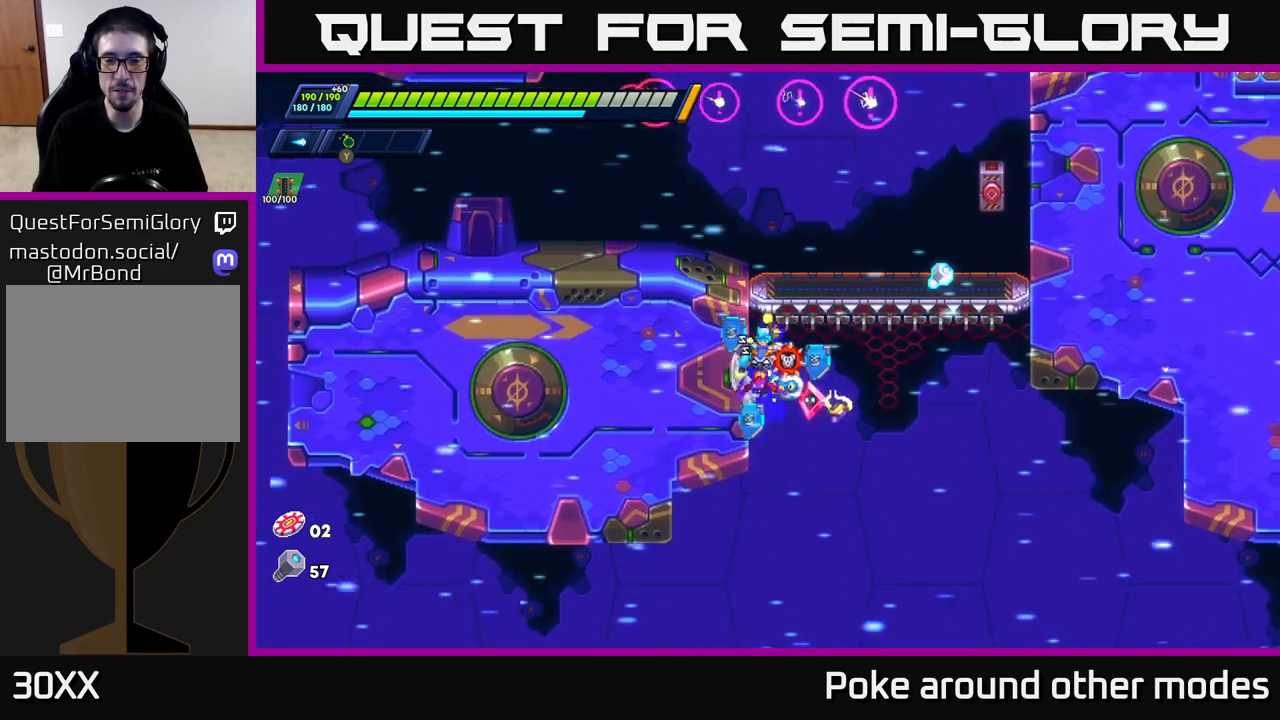
{"buttons": [], "left_stick": "up-left", "right_stick": "center", "events": [[100, "A", "up"], [150, "R2", "up"], [233, "R2", "down"], [267, "A", "down"], [367, "R2", "up"], [383, "A", "up"]]}
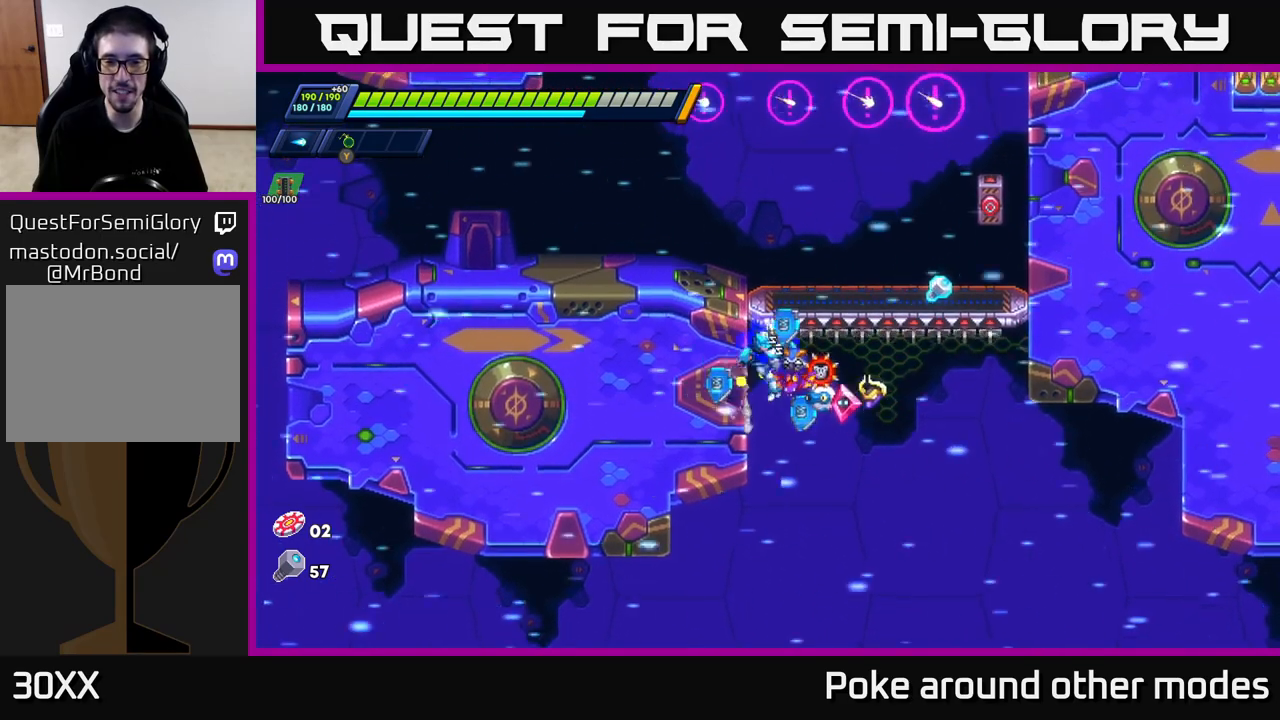
{"buttons": [], "left_stick": "up-left", "right_stick": "center", "events": []}
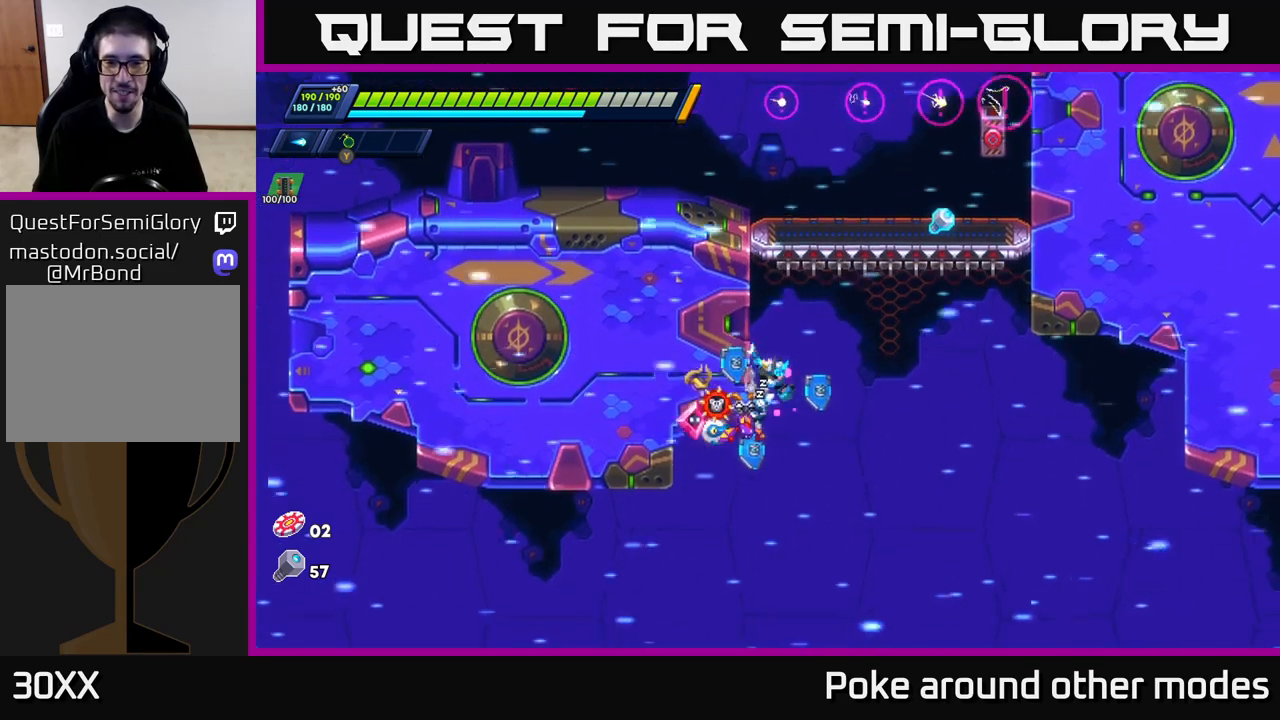
{"buttons": ["R2"], "left_stick": "up-left", "right_stick": "center", "events": [[167, "R2", "down"], [183, "A", "down"], [417, "A", "up"]]}
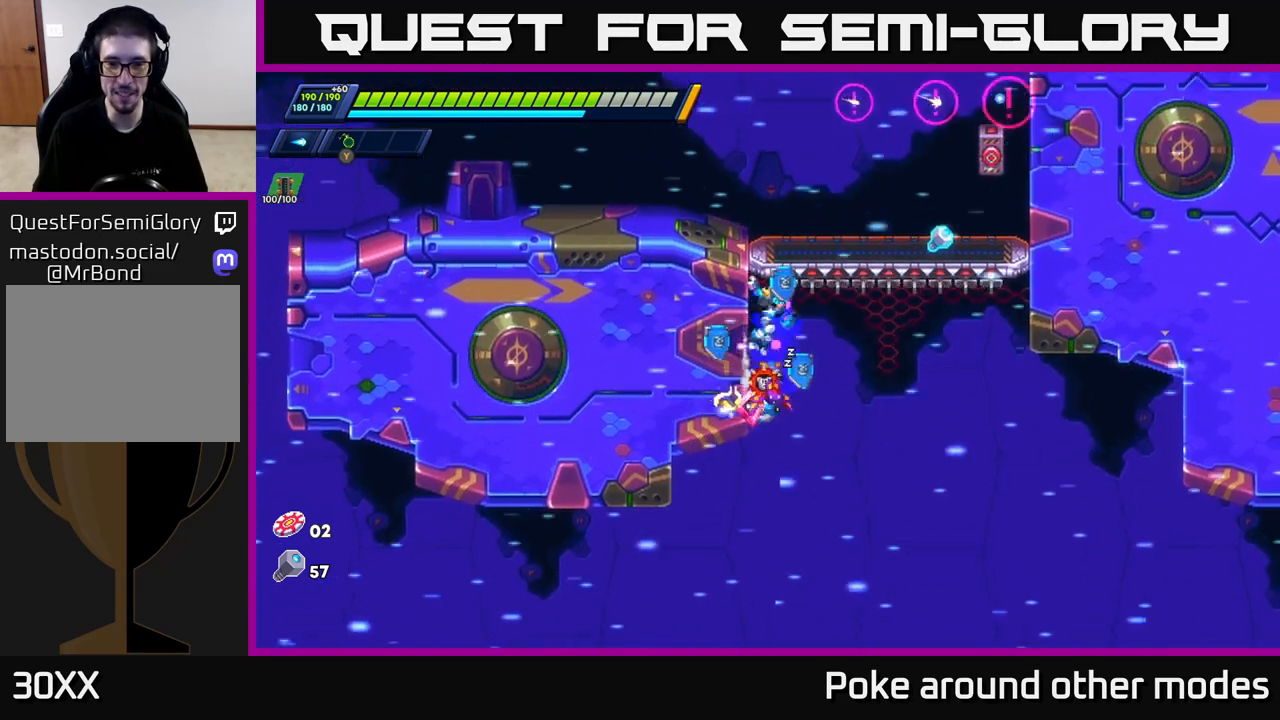
{"buttons": ["R2"], "left_stick": "up-left", "right_stick": "center", "events": [[17, "A", "down"], [183, "A", "up"]]}
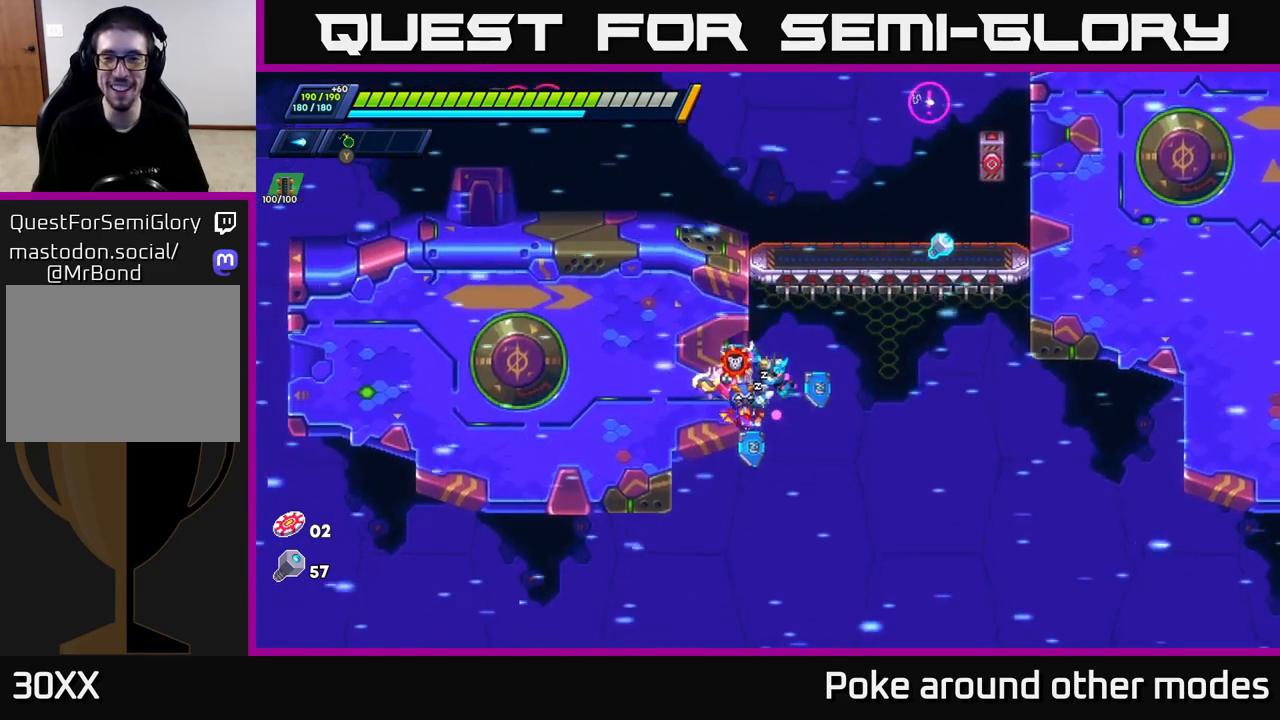
{"buttons": ["R2"], "left_stick": "right", "right_stick": "center", "events": [[50, "A", "down"], [67, "left_stick", "right"], [217, "A", "up"]]}
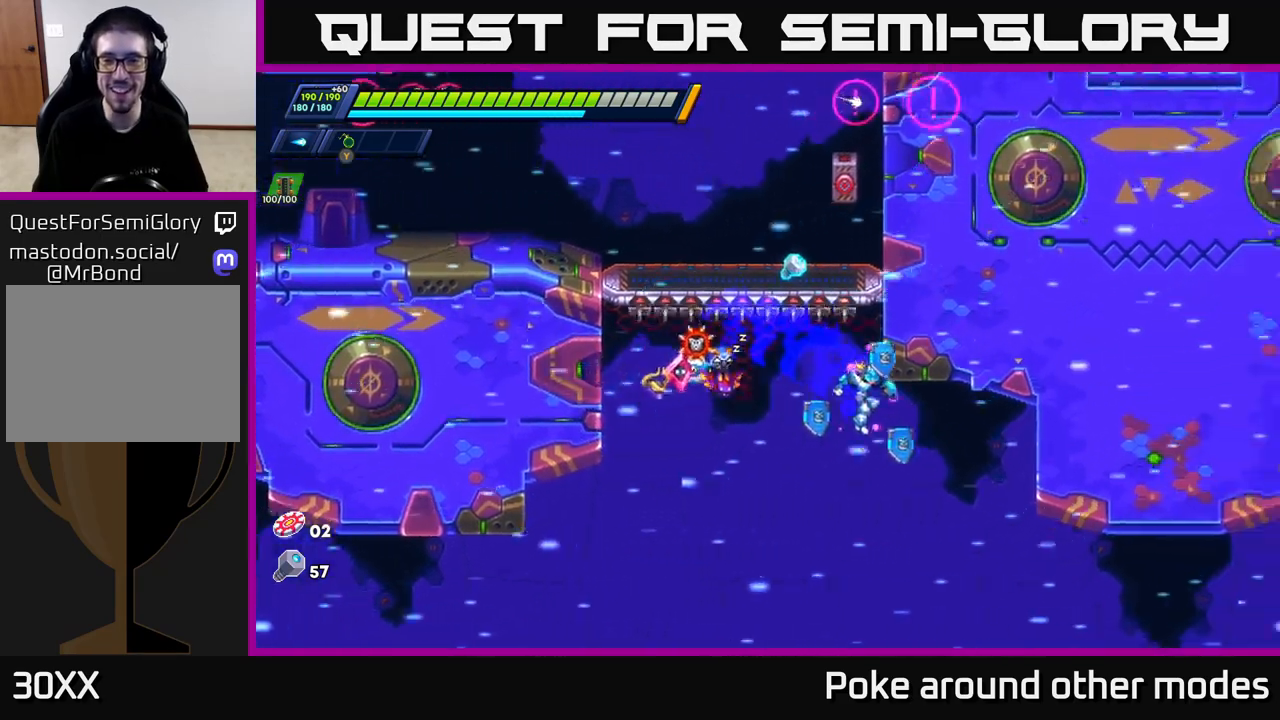
{"buttons": ["R2"], "left_stick": "right", "right_stick": "center", "events": [[233, "A", "down"], [433, "A", "up"]]}
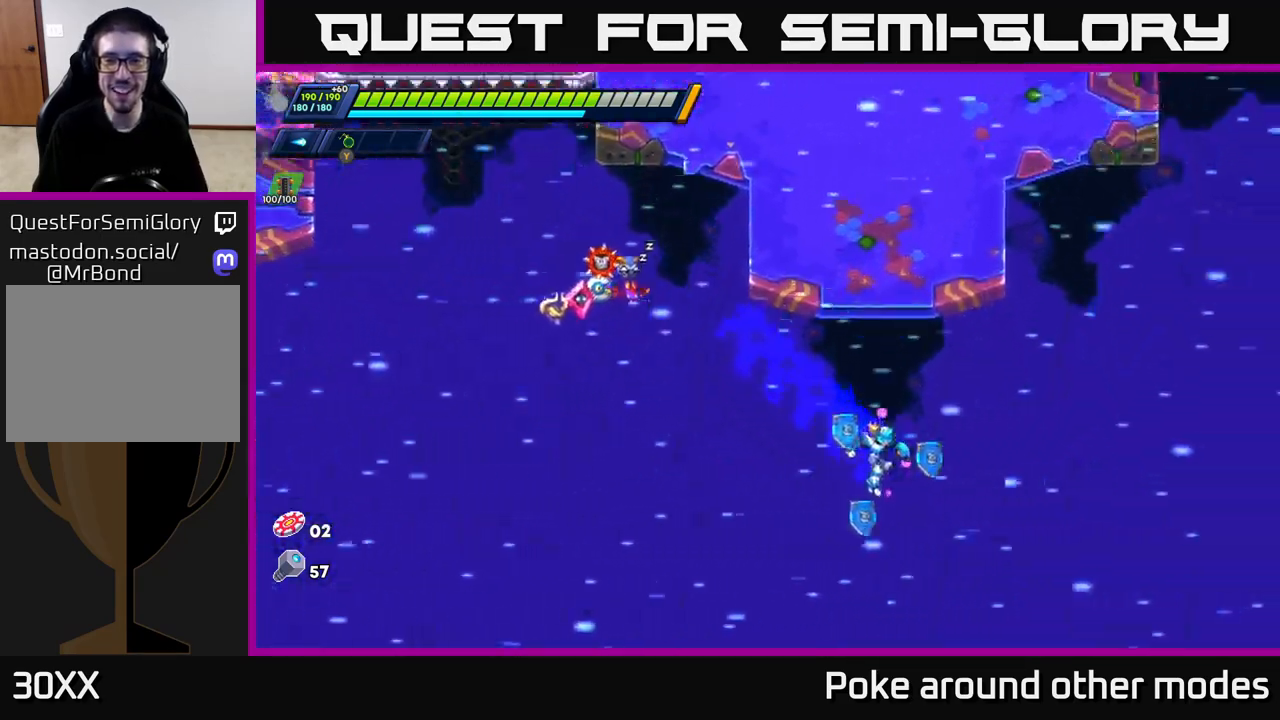
{"buttons": ["A", "R2"], "left_stick": "right", "right_stick": "center", "events": [[50, "A", "down"]]}
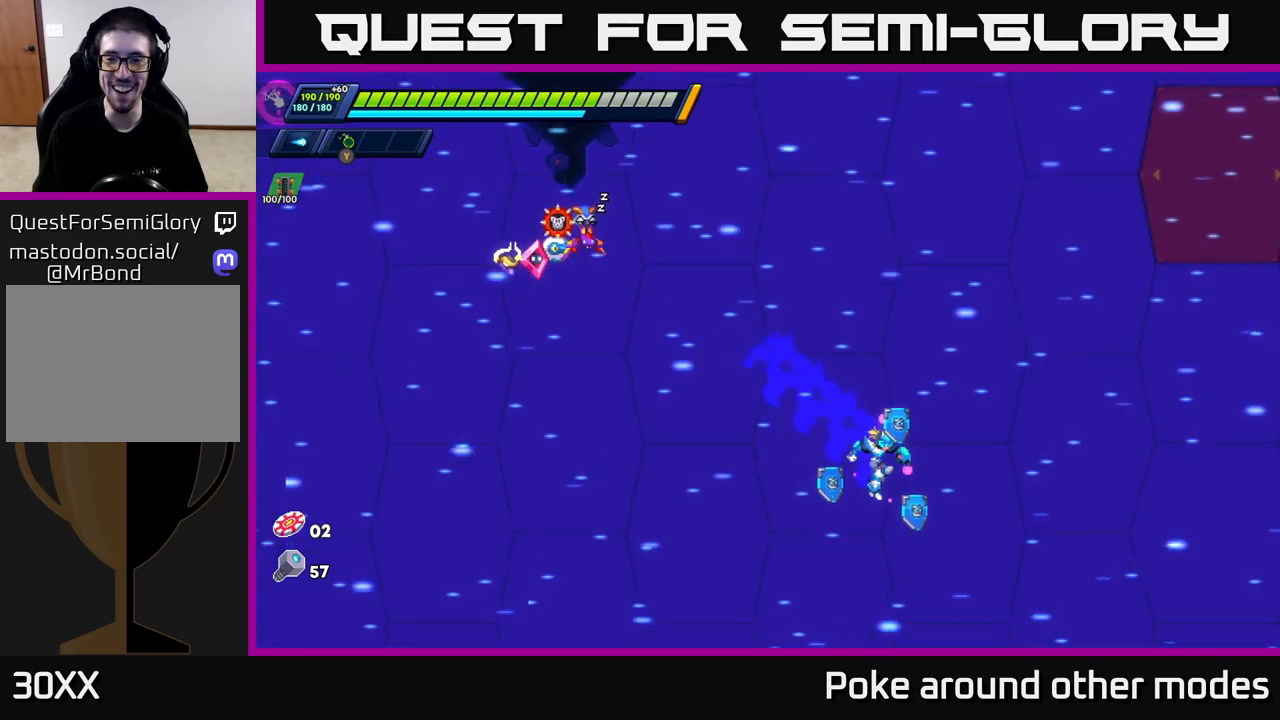
{"buttons": ["R2"], "left_stick": "right", "right_stick": "center", "events": [[400, "A", "up"]]}
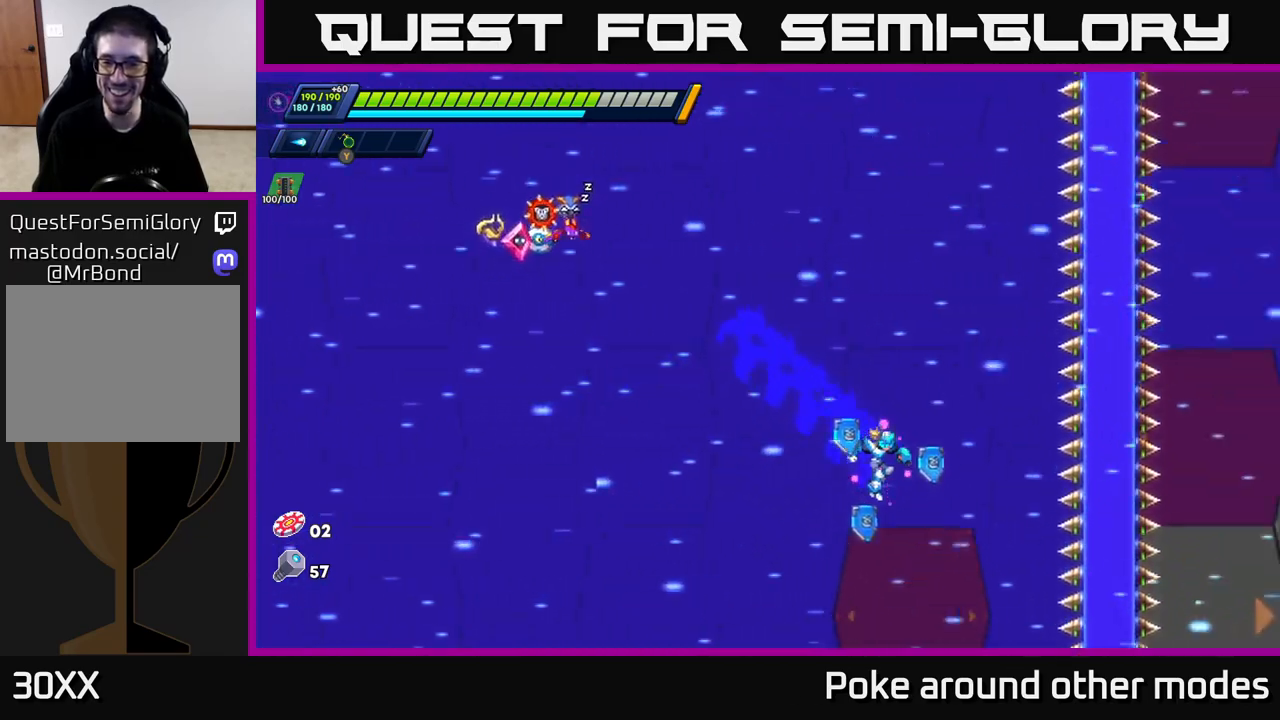
{"buttons": ["R2"], "left_stick": "center", "right_stick": "center", "events": [[217, "left_stick", "up-left"], [400, "left_stick", "right"], [500, "left_stick", "center"]]}
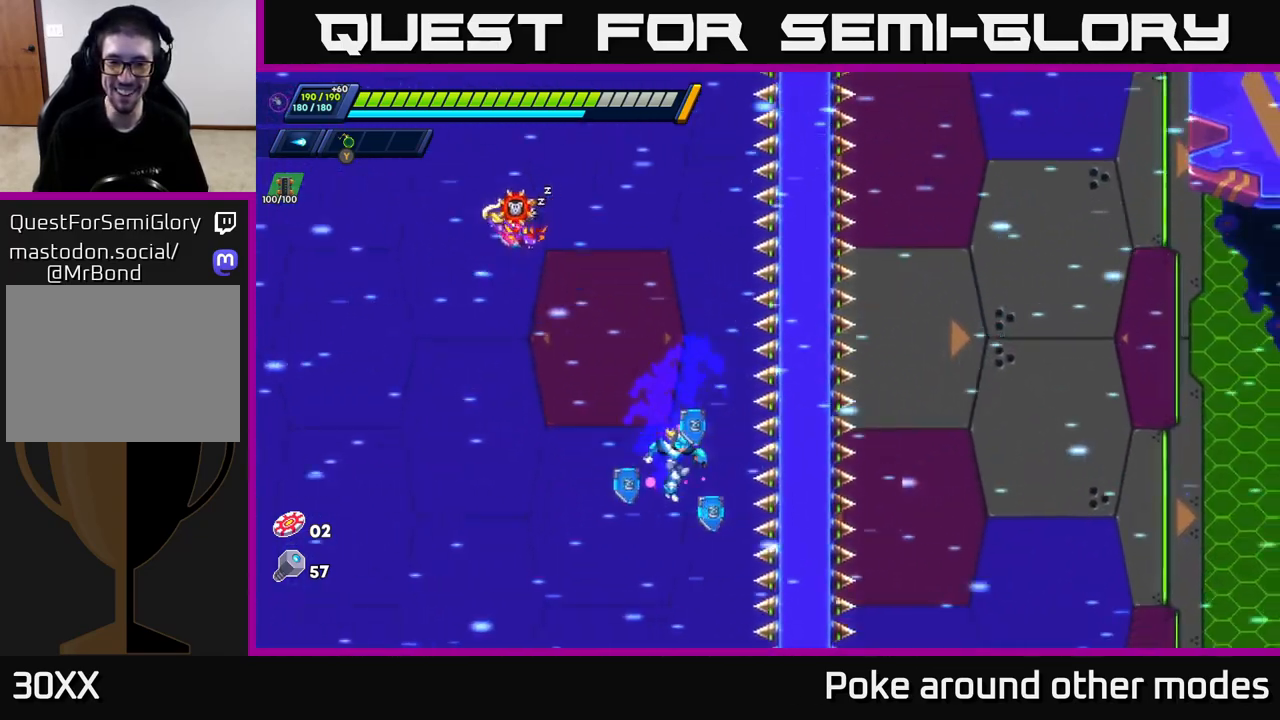
{"buttons": ["R2"], "left_stick": "center", "right_stick": "center", "events": [[33, "left_stick", "left"], [267, "left_stick", "center"]]}
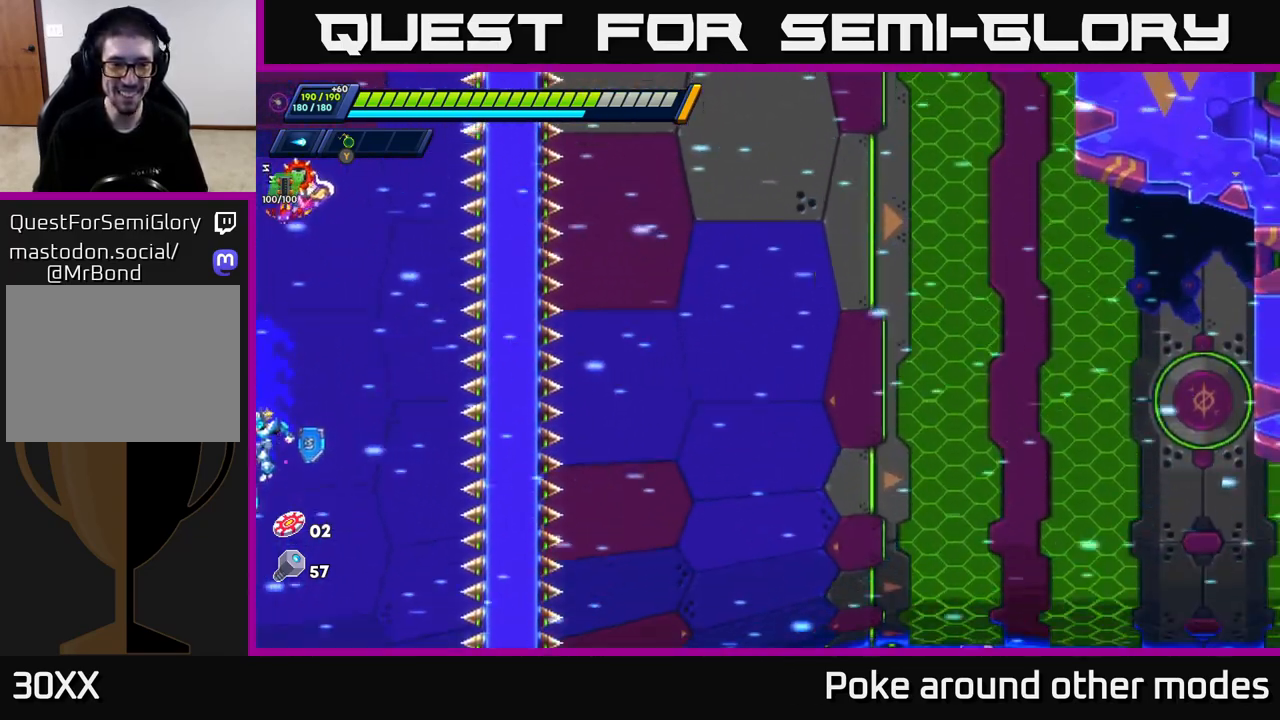
{"buttons": ["R2"], "left_stick": "center", "right_stick": "center", "events": [[17, "left_stick", "right"], [150, "left_stick", "center"]]}
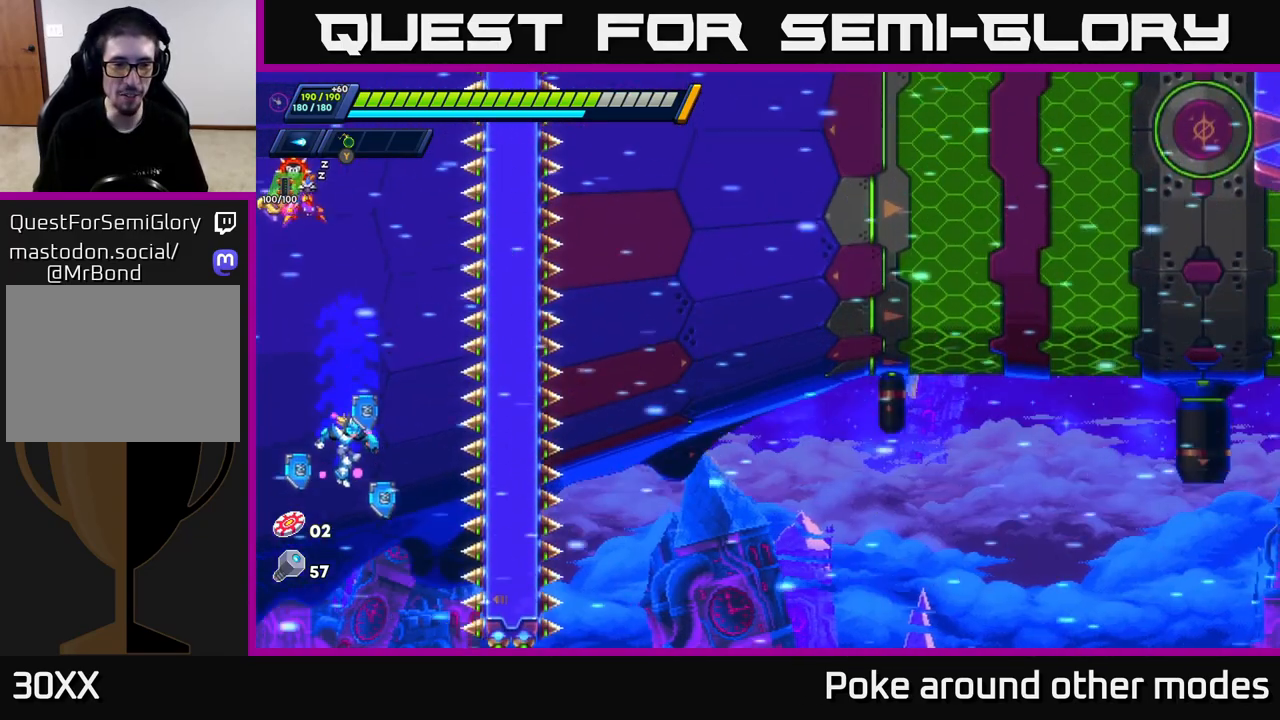
{"buttons": [], "left_stick": "center", "right_stick": "center", "events": [[167, "left_stick", "right"], [267, "left_stick", "center"], [333, "R2", "up"], [400, "X", "down"], [500, "X", "up"]]}
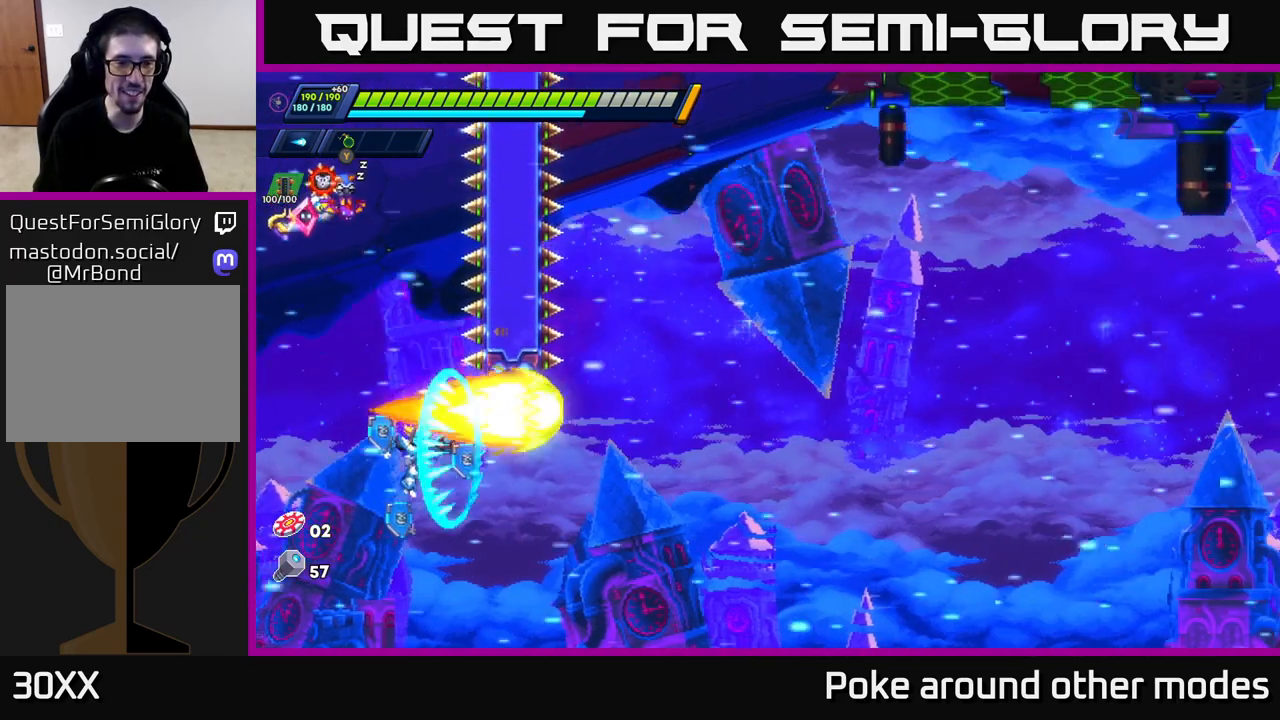
{"buttons": ["A", "R2"], "left_stick": "right", "right_stick": "center", "events": [[17, "left_stick", "right"], [83, "X", "down"], [167, "R2", "down"], [250, "A", "down"], [250, "X", "up"]]}
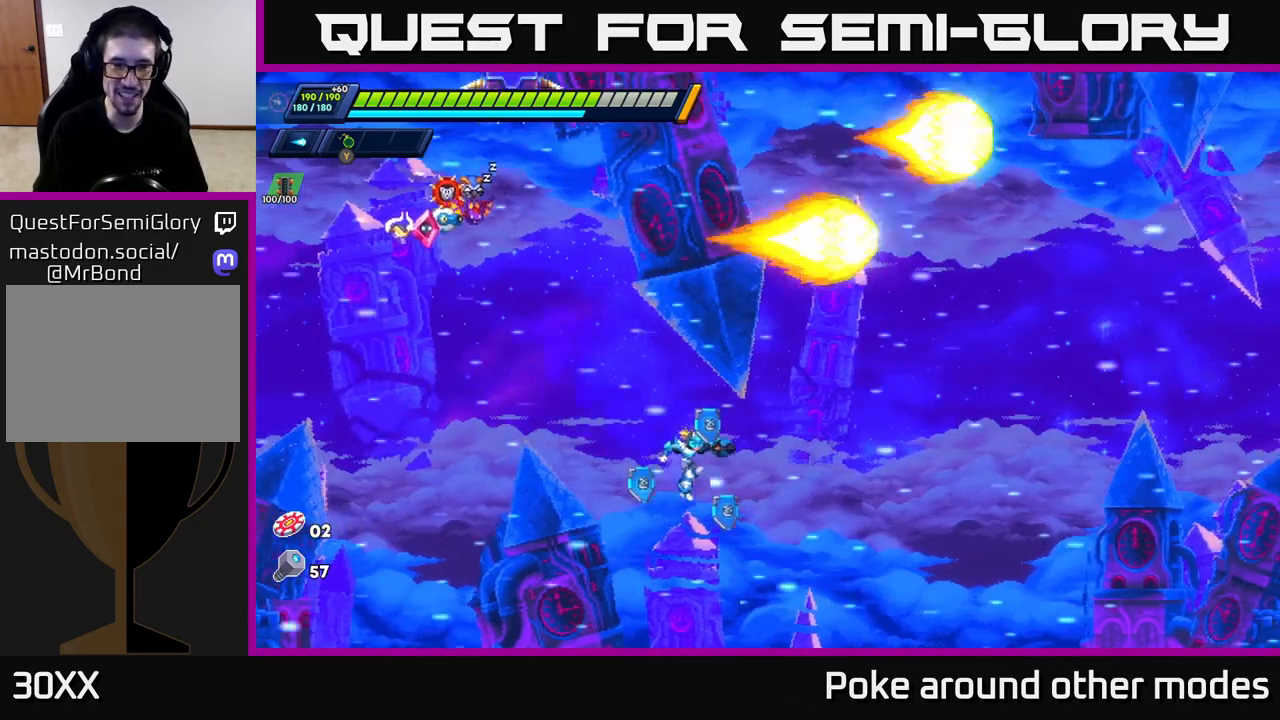
{"buttons": ["A", "R2"], "left_stick": "right", "right_stick": "center", "events": []}
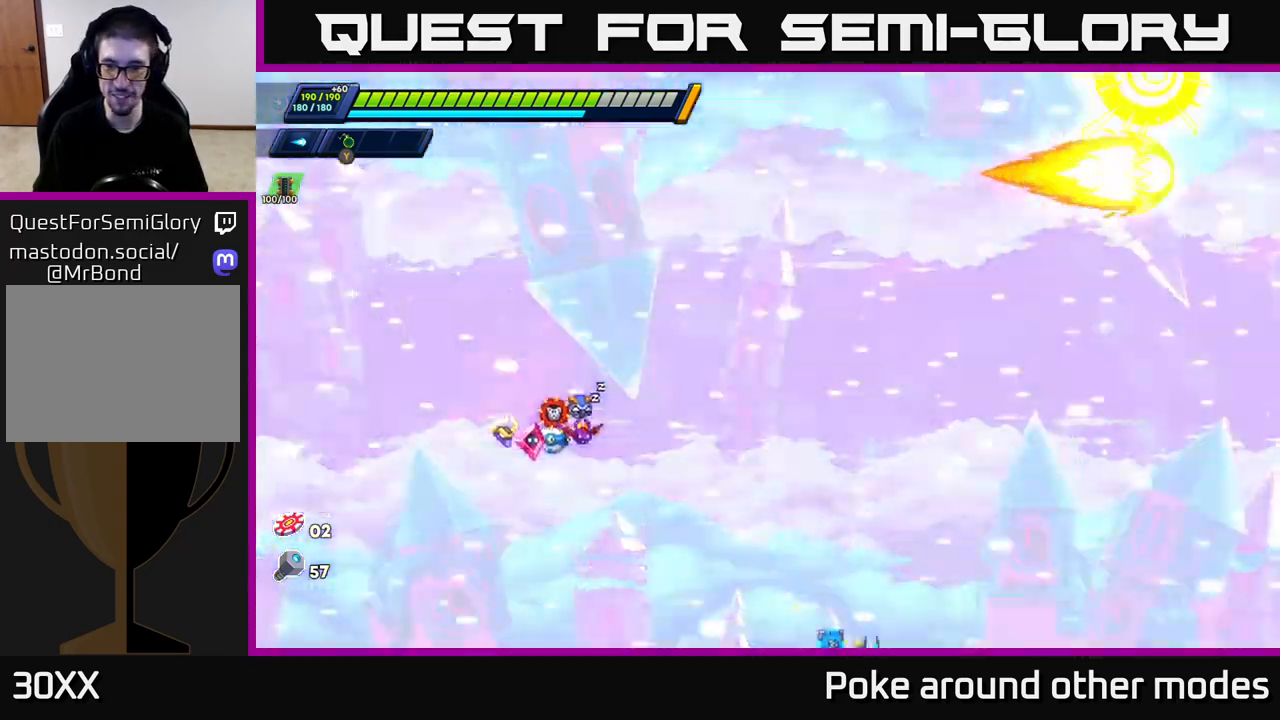
{"buttons": [], "left_stick": "center", "right_stick": "center", "events": [[50, "A", "up"], [100, "R2", "up"], [233, "left_stick", "center"]]}
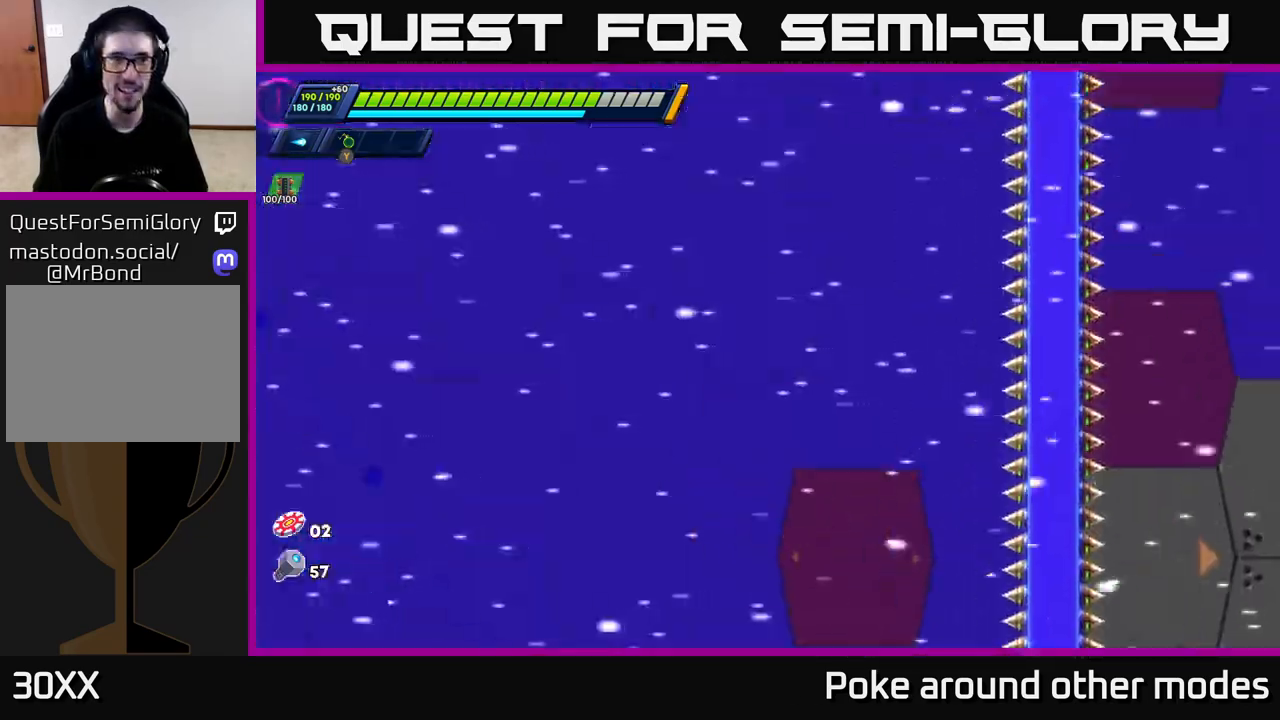
{"buttons": [], "left_stick": "center", "right_stick": "center", "events": []}
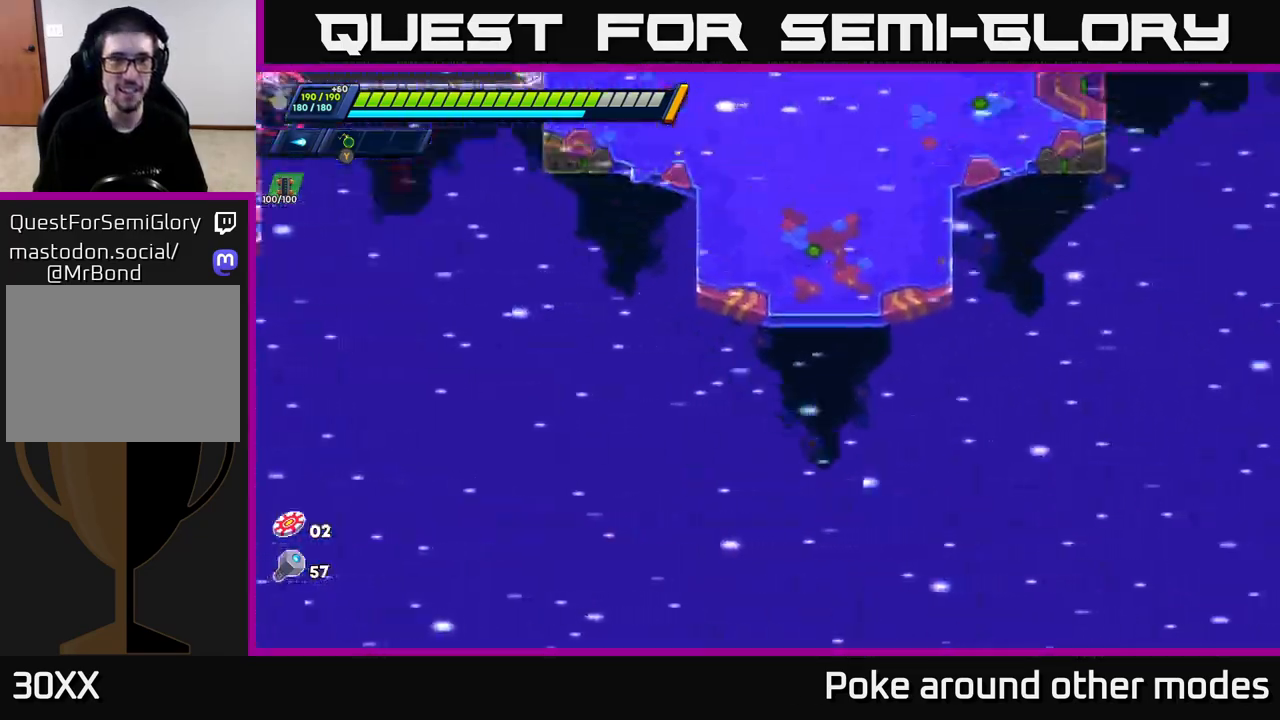
{"buttons": [], "left_stick": "center", "right_stick": "up-right", "events": [[367, "right_stick", "right"], [467, "right_stick", "up-right"]]}
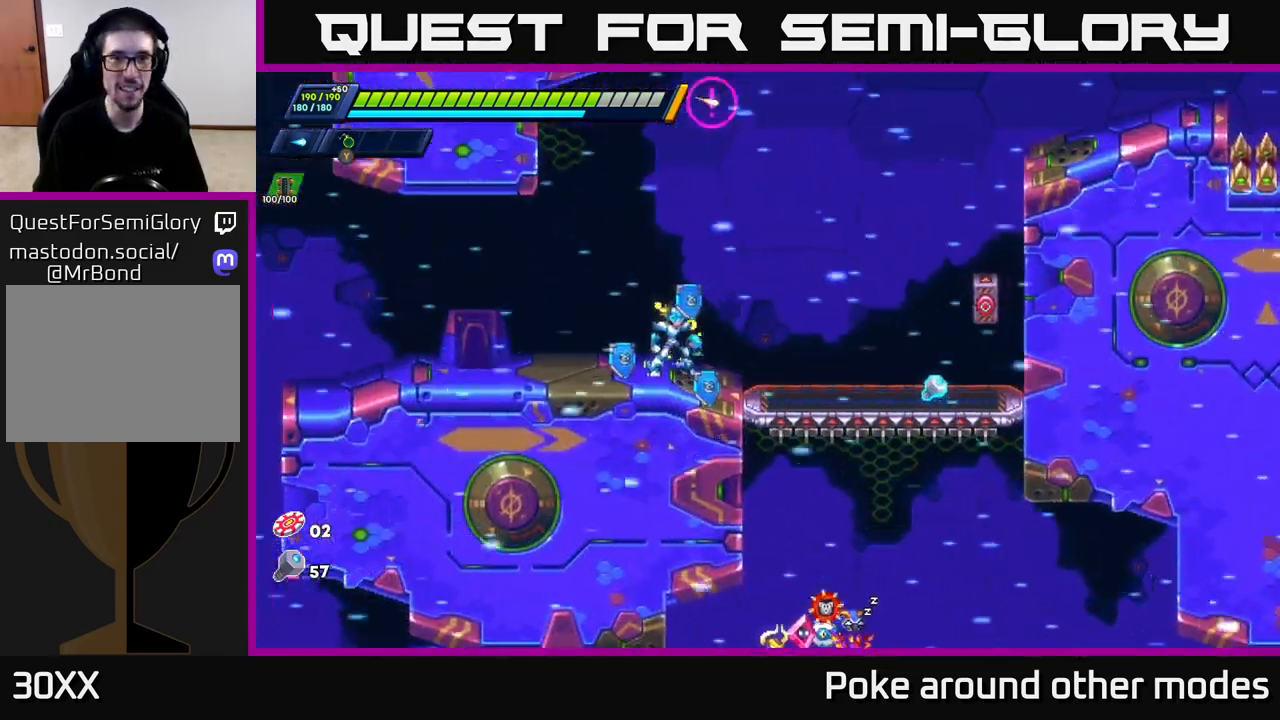
{"buttons": ["R2"], "left_stick": "right", "right_stick": "center", "events": [[150, "right_stick", "center"], [333, "left_stick", "right"], [350, "R2", "down"], [367, "A", "down"], [500, "A", "up"]]}
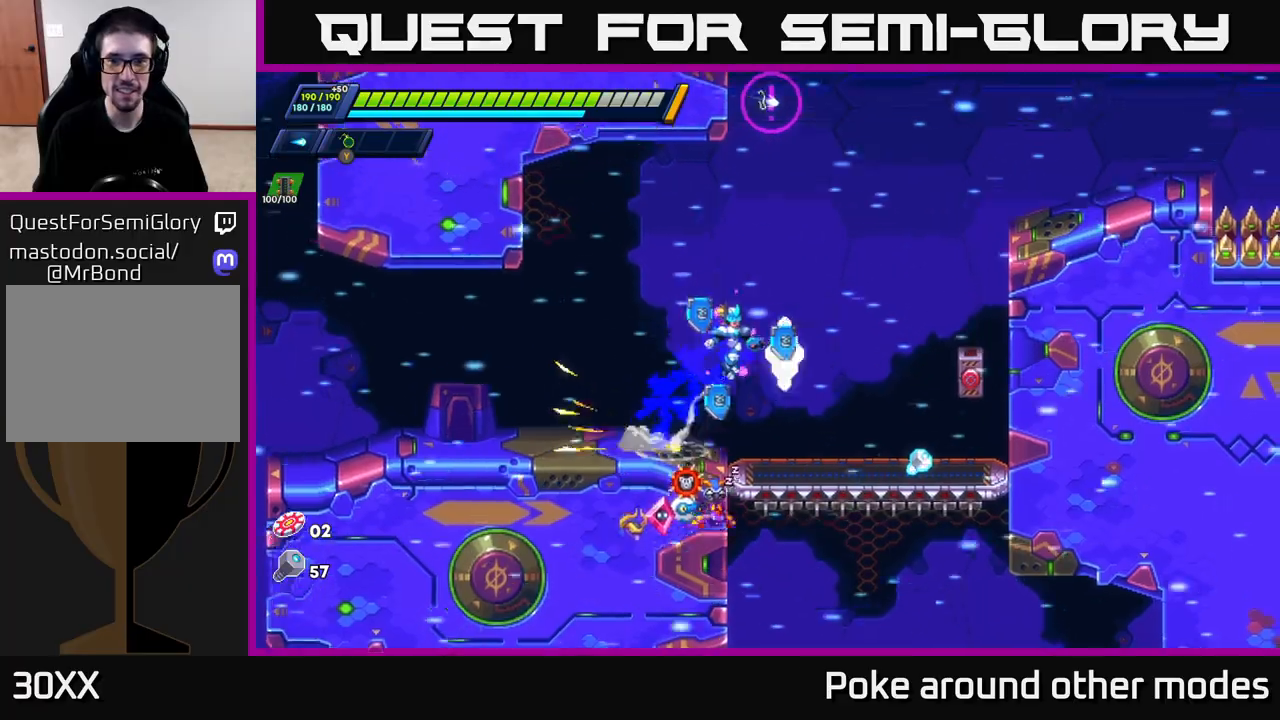
{"buttons": ["X"], "left_stick": "right", "right_stick": "center", "events": [[17, "R2", "up"], [283, "left_stick", "left"], [317, "X", "down"], [383, "X", "up"], [433, "left_stick", "right"], [450, "X", "down"]]}
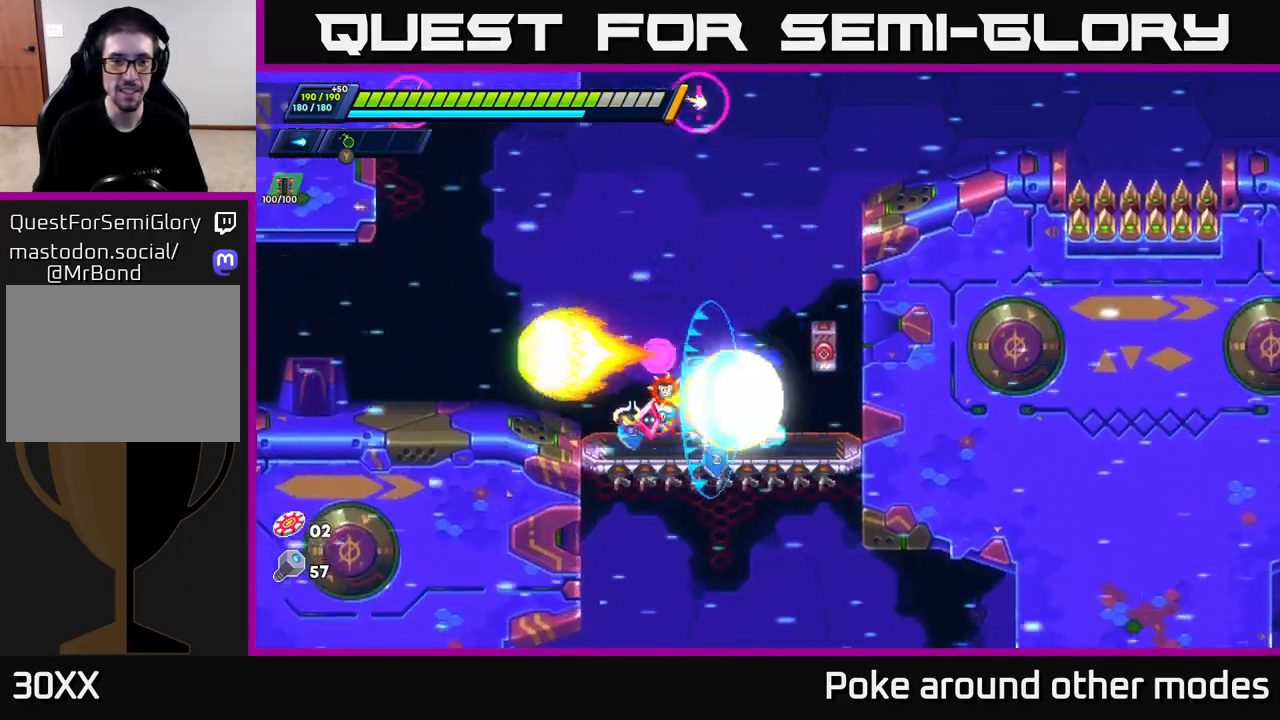
{"buttons": [], "left_stick": "right", "right_stick": "center", "events": [[17, "X", "up"], [133, "left_stick", "center"], [150, "R2", "down"], [167, "A", "down"], [217, "left_stick", "right"], [317, "A", "up"], [367, "R2", "up"]]}